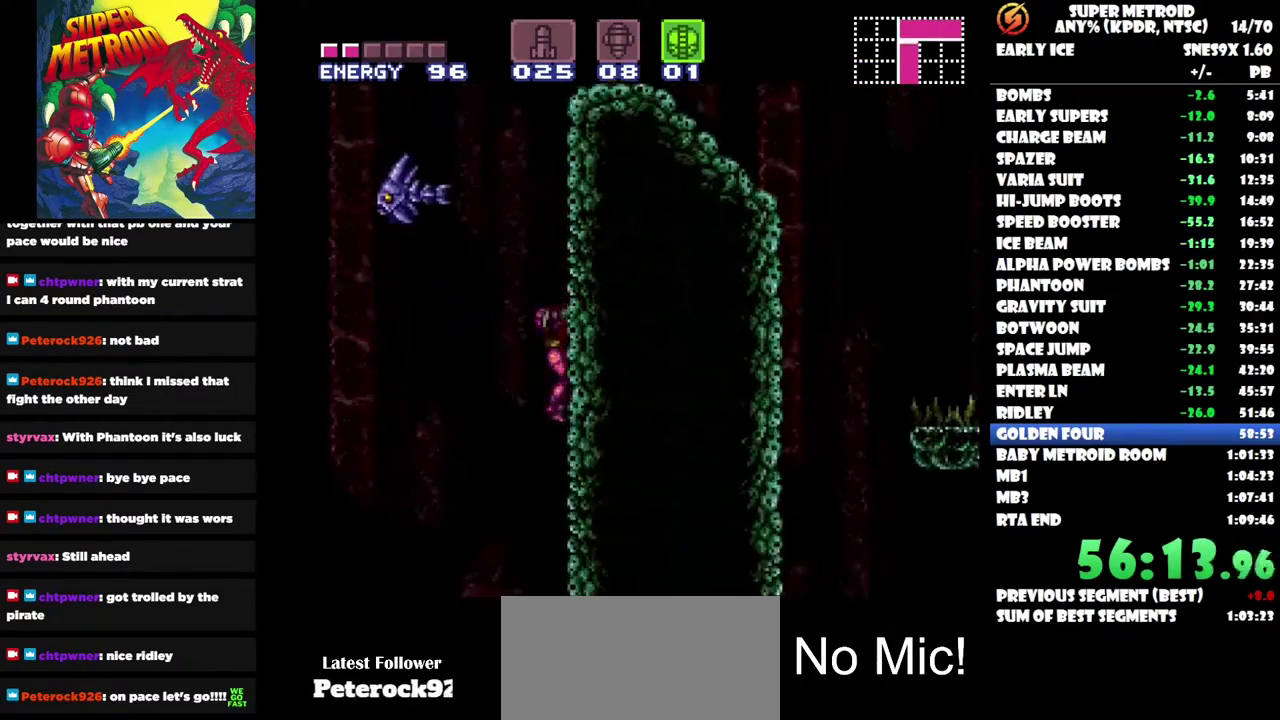
Gameplay with a controller (Nintendo layout); each line is a JSON object with the inputs held at the frame after it. "events" lists button and stick changes between this image and that frame as [ms after this image, input, new state], when the widget could be followed in between. Not read: A B L3 R3.
{"buttons": ["DPAD_LEFT"], "left_stick": "center", "right_stick": "center", "events": [[133, "DPAD_LEFT", "up"], [233, "DPAD_RIGHT", "down"], [417, "DPAD_RIGHT", "up"], [500, "DPAD_LEFT", "down"]]}
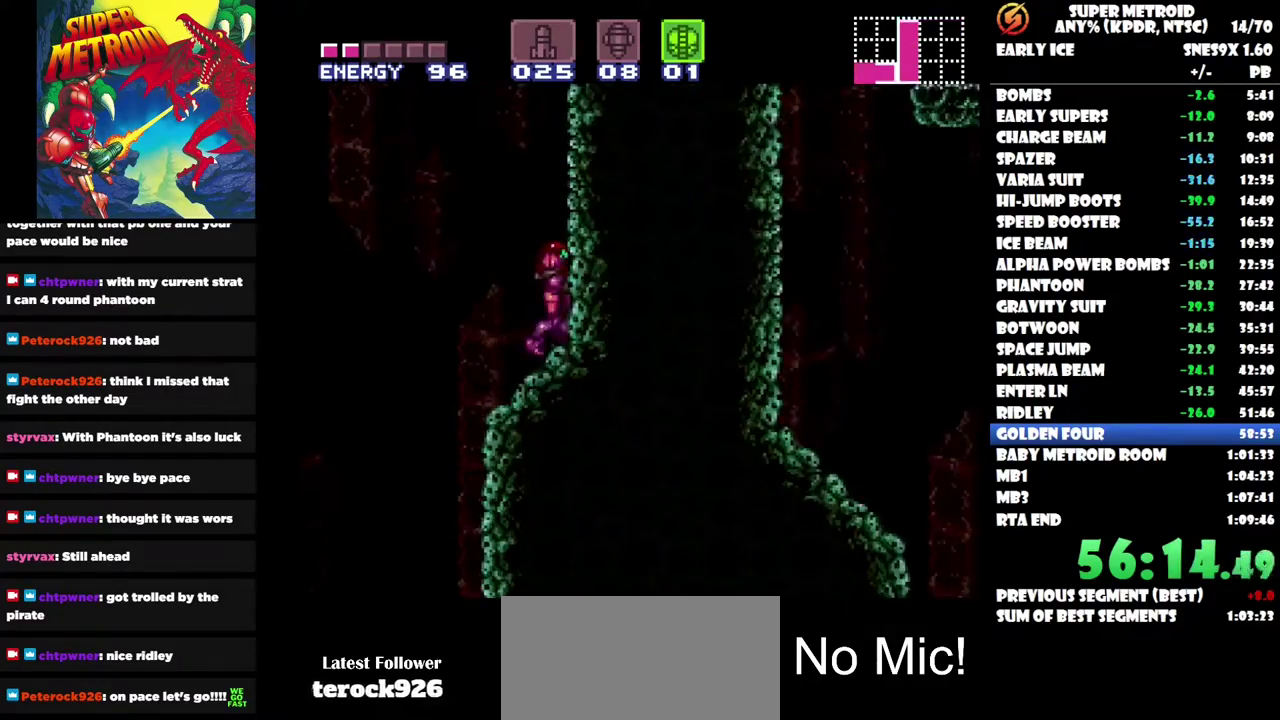
{"buttons": ["DPAD_LEFT"], "left_stick": "center", "right_stick": "center", "events": []}
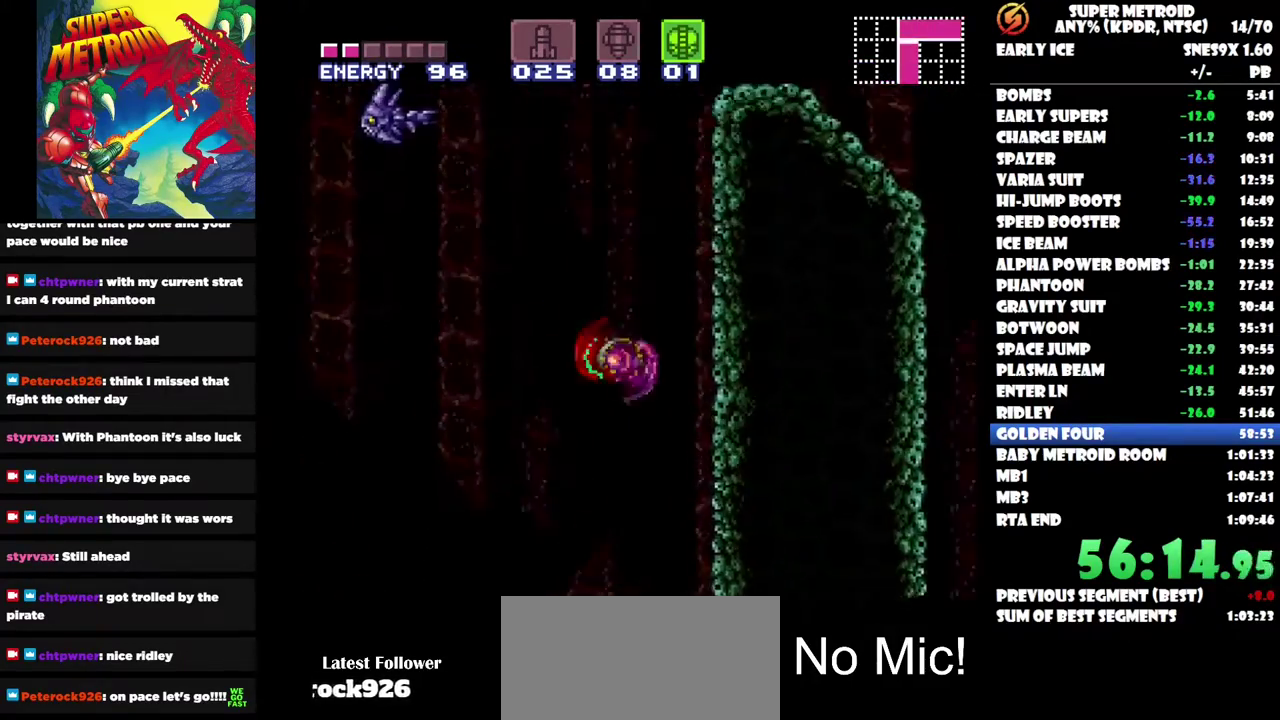
{"buttons": [], "left_stick": "center", "right_stick": "center", "events": [[400, "DPAD_LEFT", "up"]]}
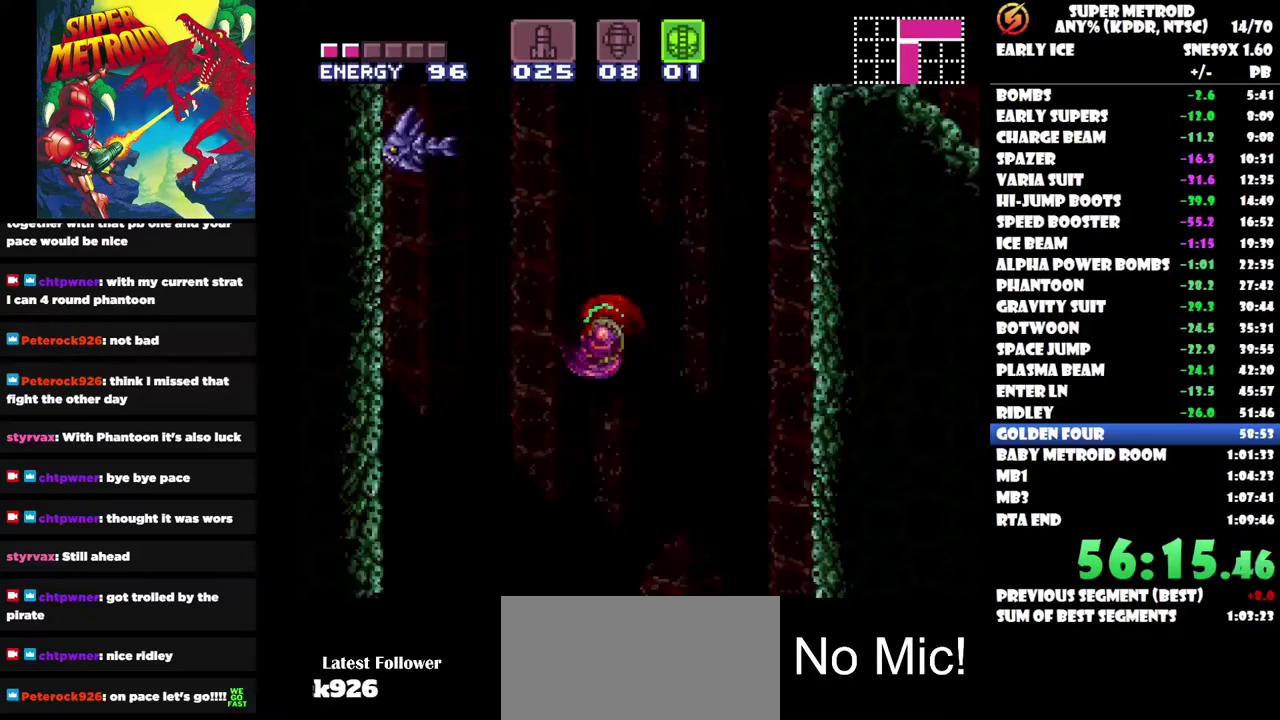
{"buttons": ["DPAD_RIGHT"], "left_stick": "center", "right_stick": "center", "events": [[67, "DPAD_RIGHT", "down"]]}
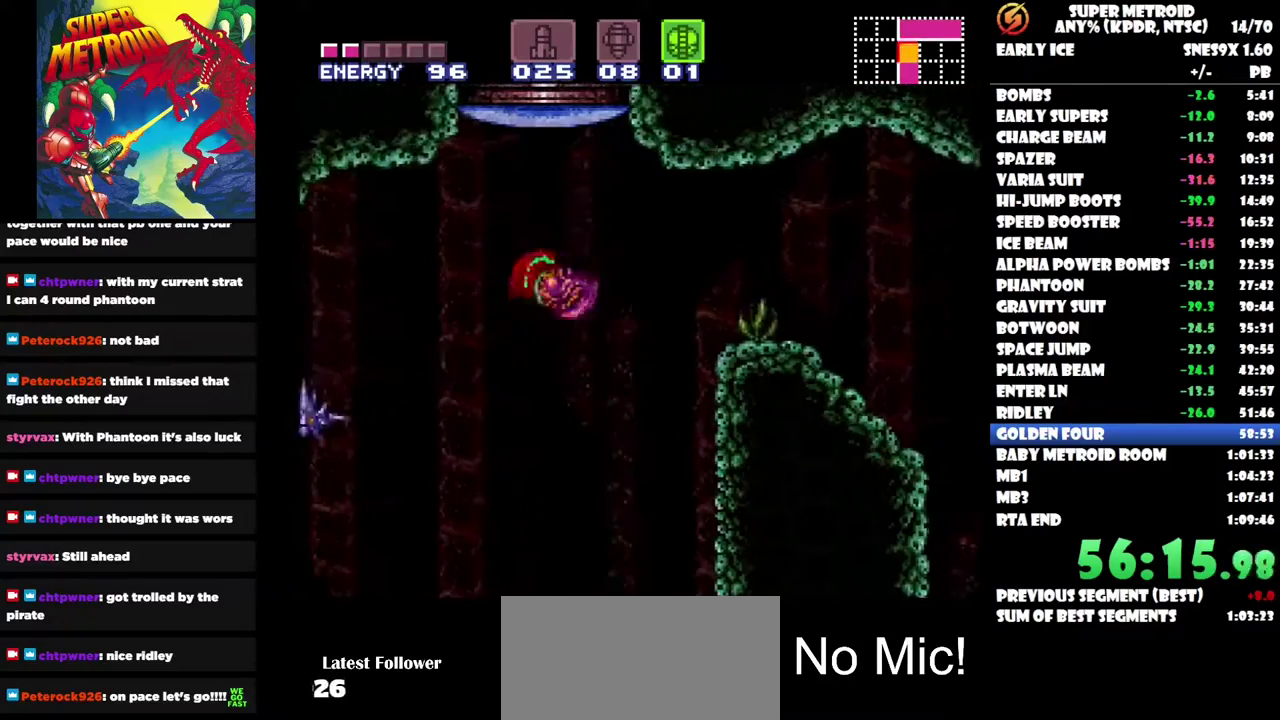
{"buttons": ["DPAD_RIGHT"], "left_stick": "center", "right_stick": "center", "events": []}
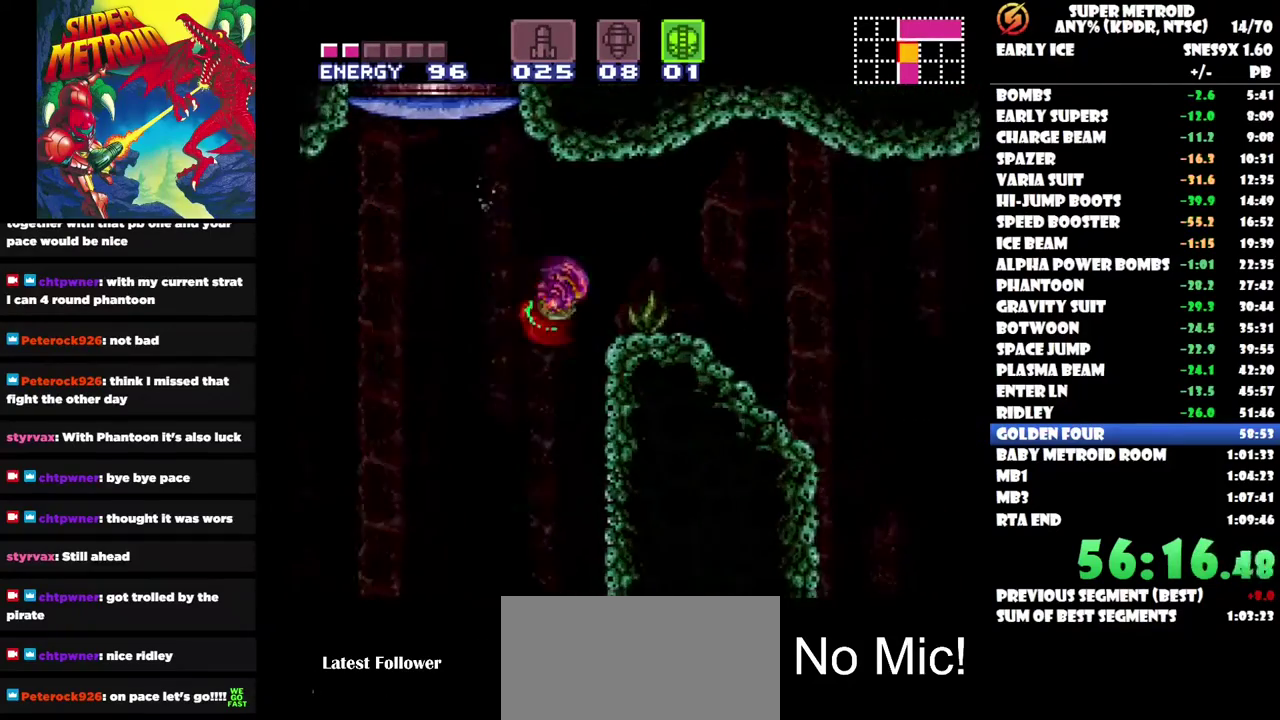
{"buttons": ["DPAD_LEFT"], "left_stick": "center", "right_stick": "center", "events": [[400, "DPAD_RIGHT", "up"], [433, "DPAD_LEFT", "down"]]}
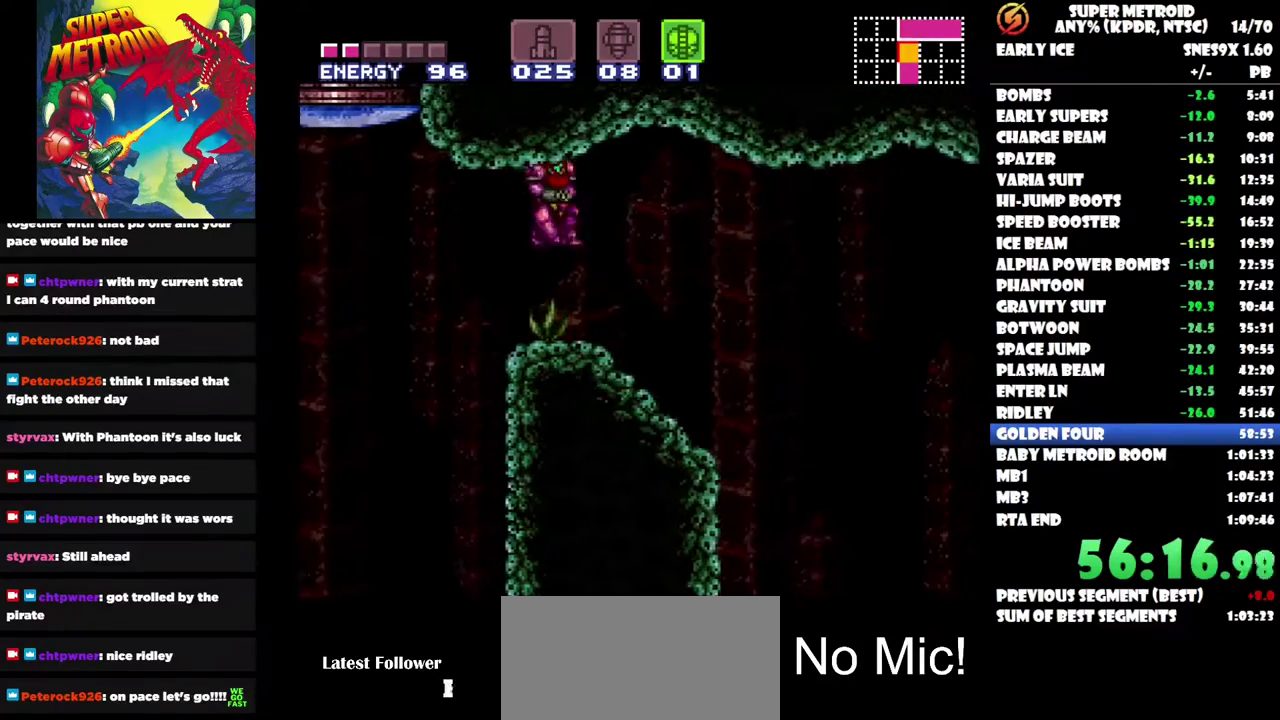
{"buttons": [], "left_stick": "center", "right_stick": "center", "events": [[50, "R1", "down"], [67, "DPAD_LEFT", "up"], [133, "Y", "down"], [250, "Y", "up"], [417, "R1", "up"]]}
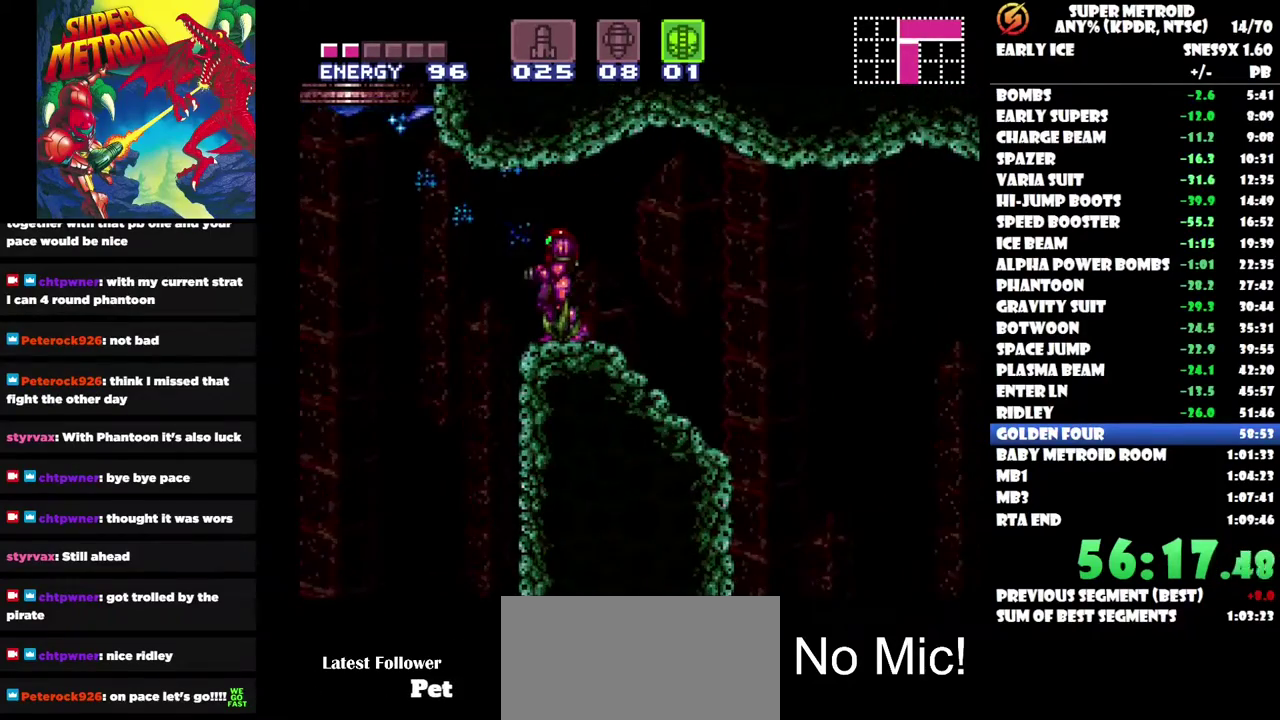
{"buttons": ["DPAD_LEFT"], "left_stick": "center", "right_stick": "center", "events": [[433, "DPAD_LEFT", "down"]]}
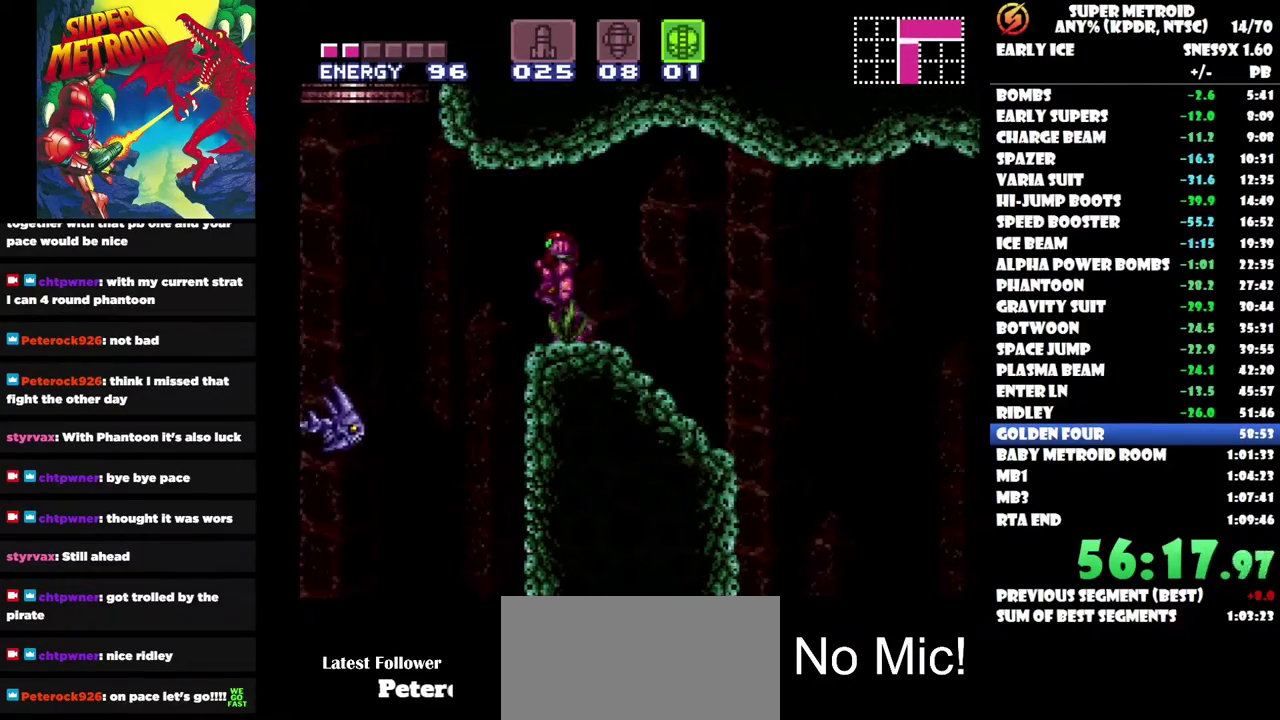
{"buttons": ["DPAD_LEFT"], "left_stick": "center", "right_stick": "center", "events": []}
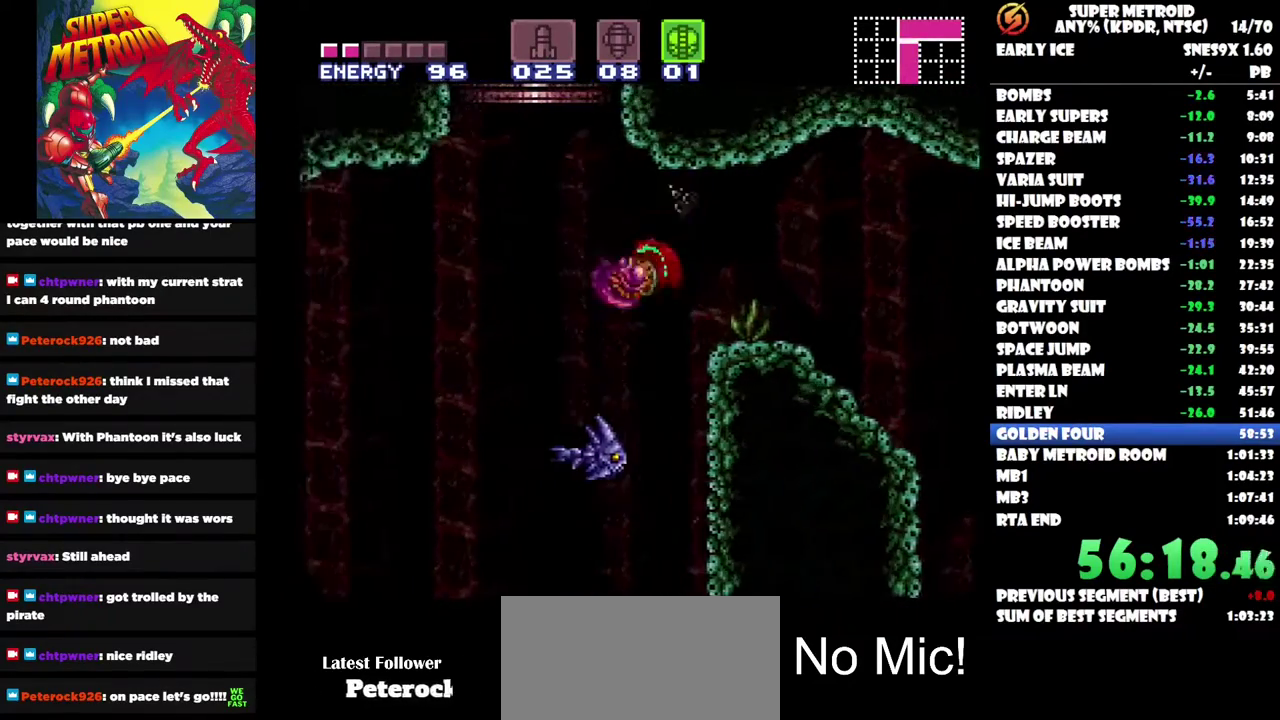
{"buttons": ["DPAD_LEFT"], "left_stick": "center", "right_stick": "center", "events": []}
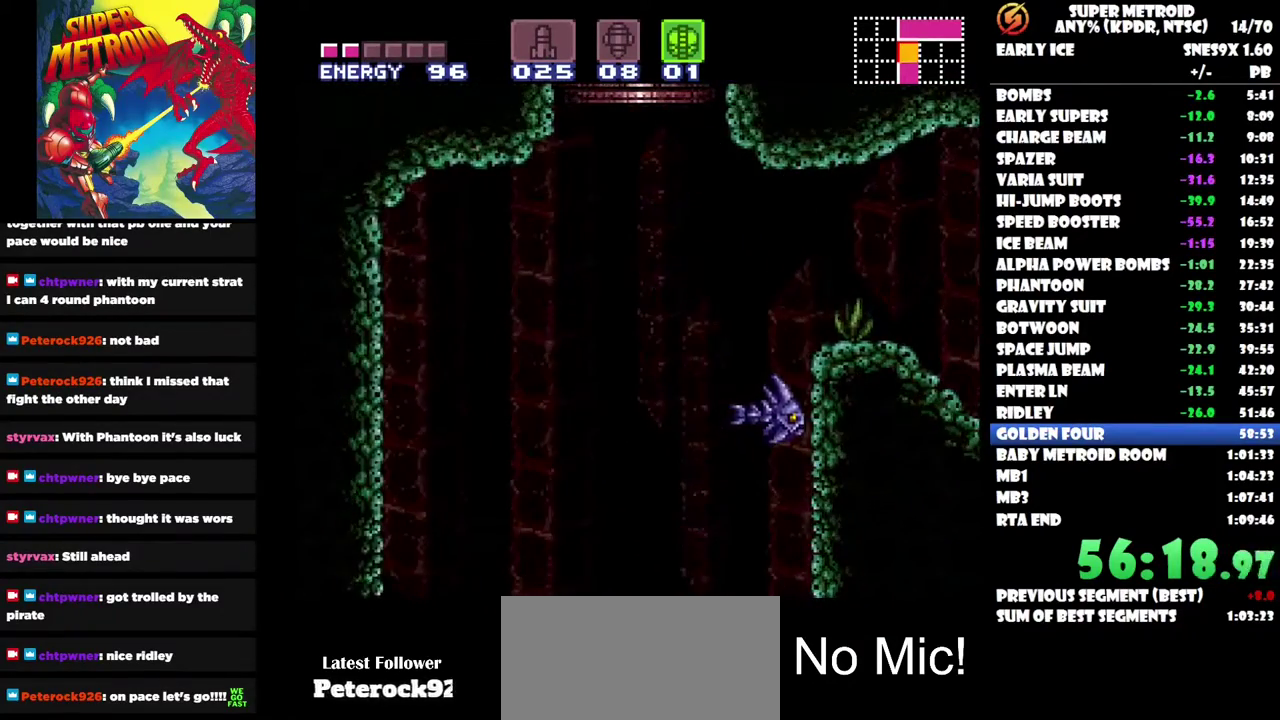
{"buttons": [], "left_stick": "center", "right_stick": "center", "events": [[67, "DPAD_LEFT", "up"]]}
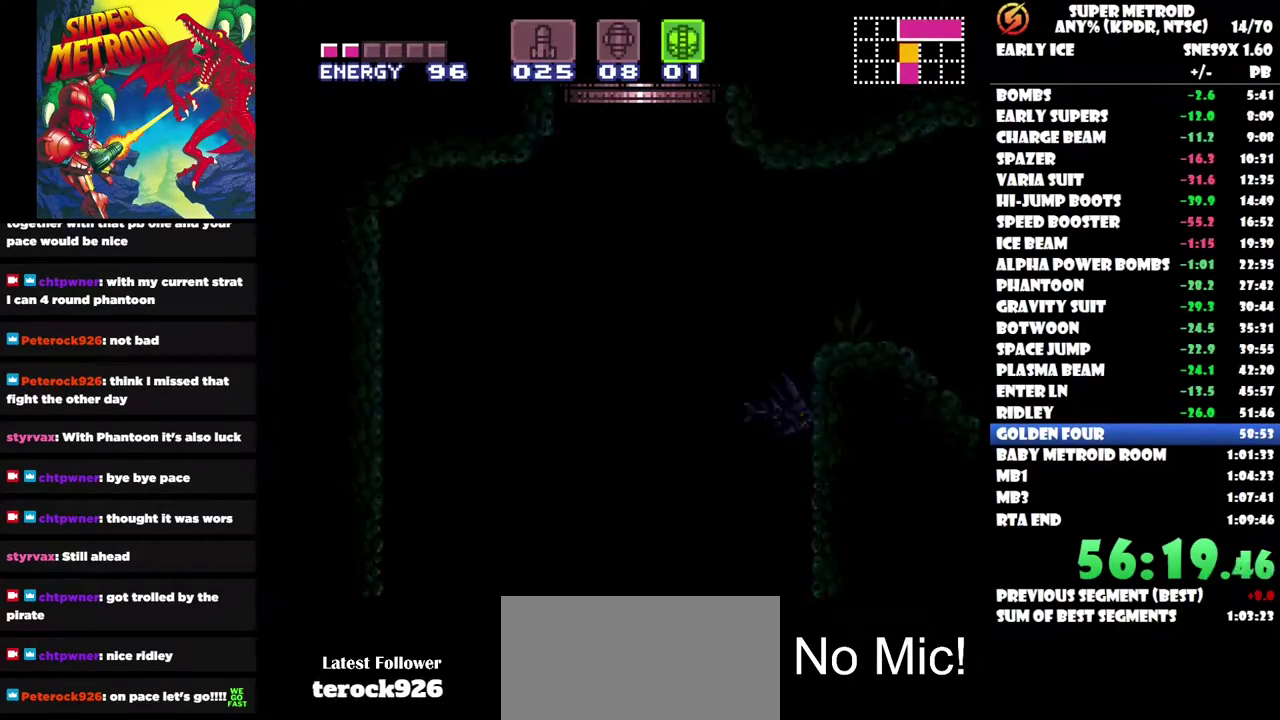
{"buttons": [], "left_stick": "center", "right_stick": "center", "events": []}
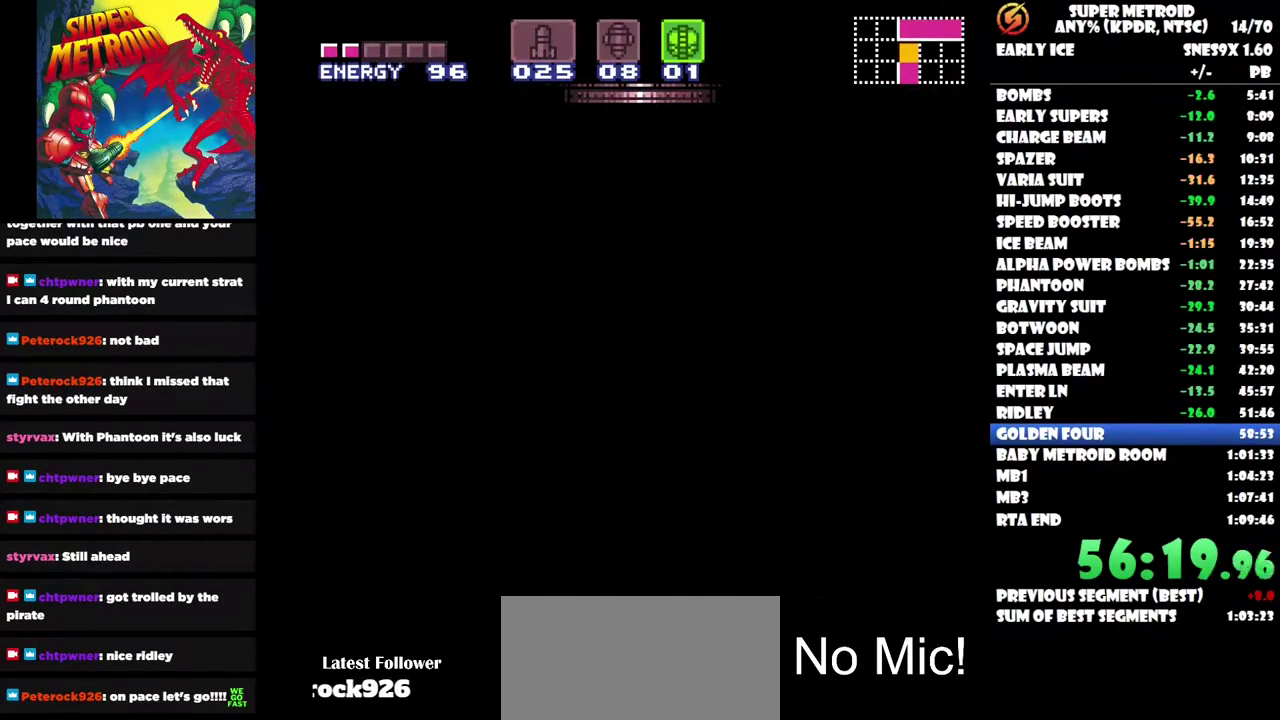
{"buttons": [], "left_stick": "center", "right_stick": "center", "events": []}
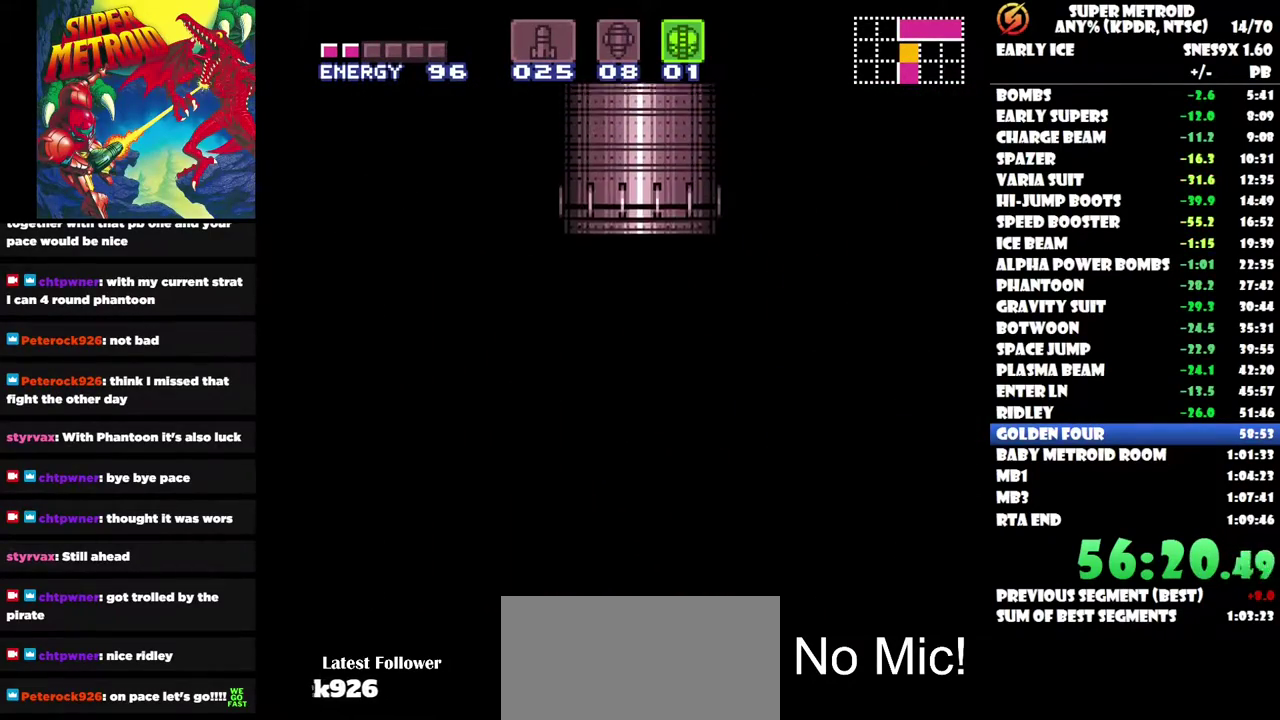
{"buttons": [], "left_stick": "center", "right_stick": "center", "events": []}
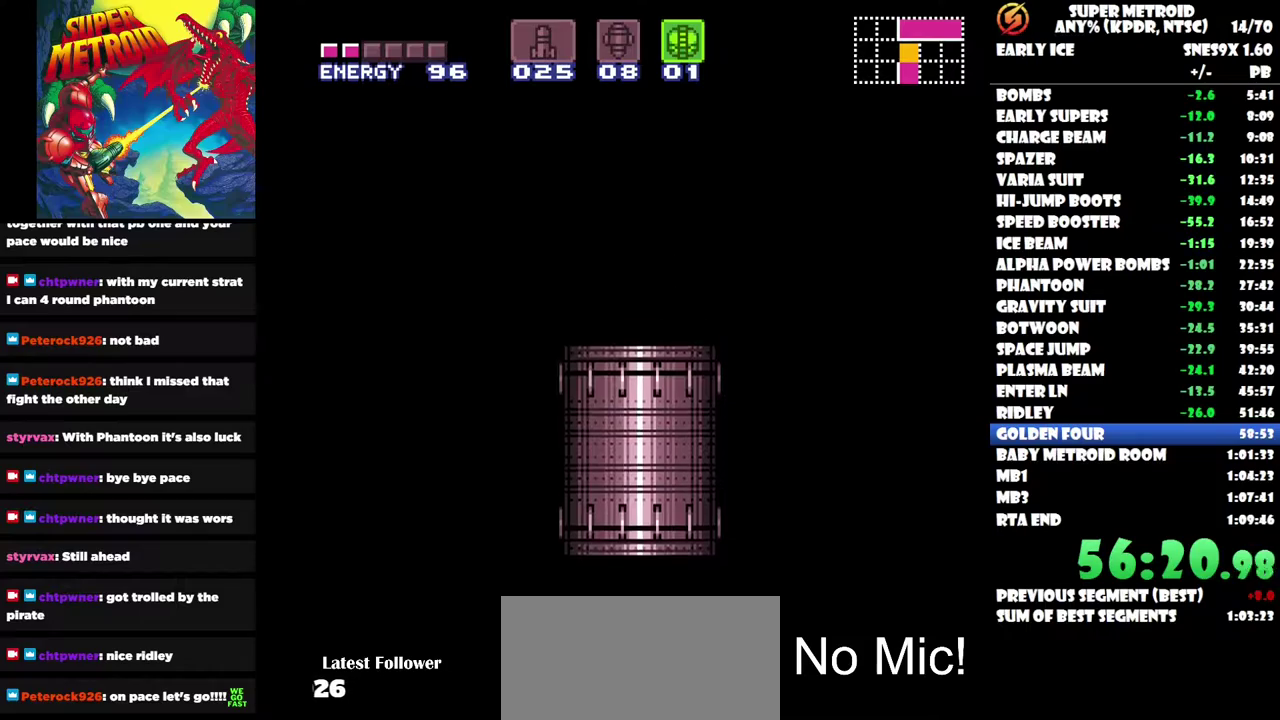
{"buttons": [], "left_stick": "center", "right_stick": "center", "events": []}
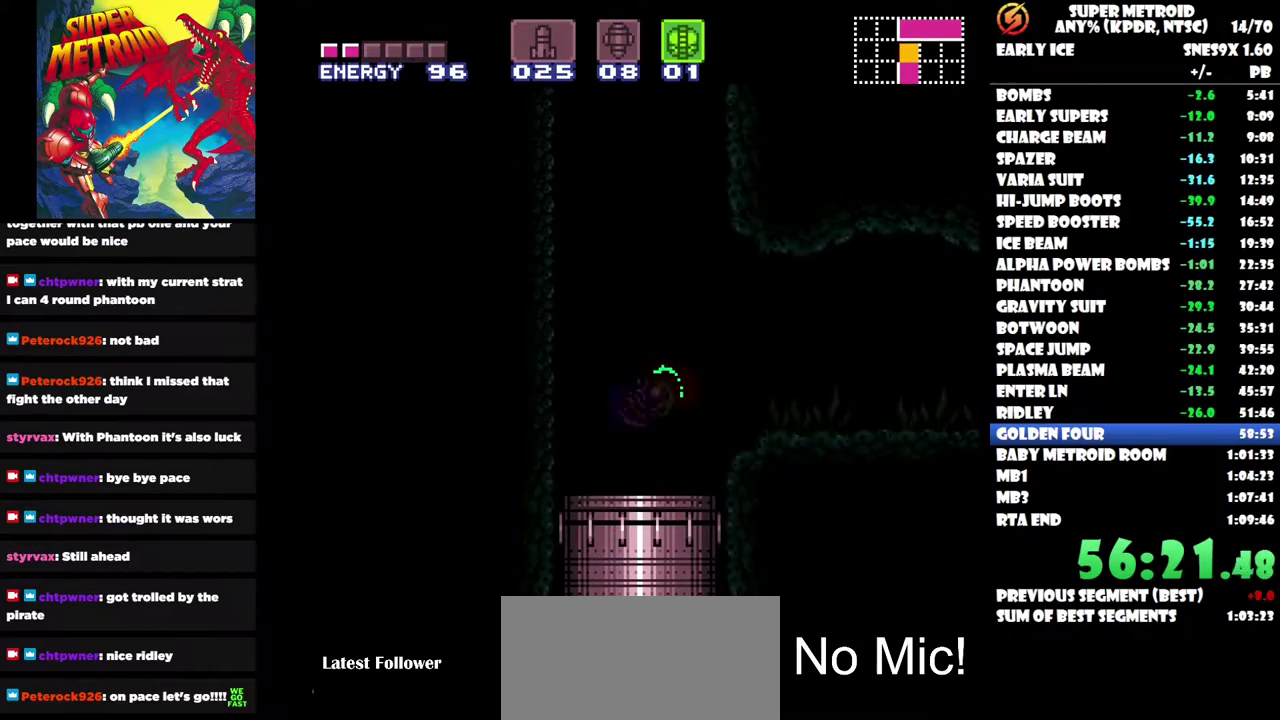
{"buttons": [], "left_stick": "center", "right_stick": "center", "events": []}
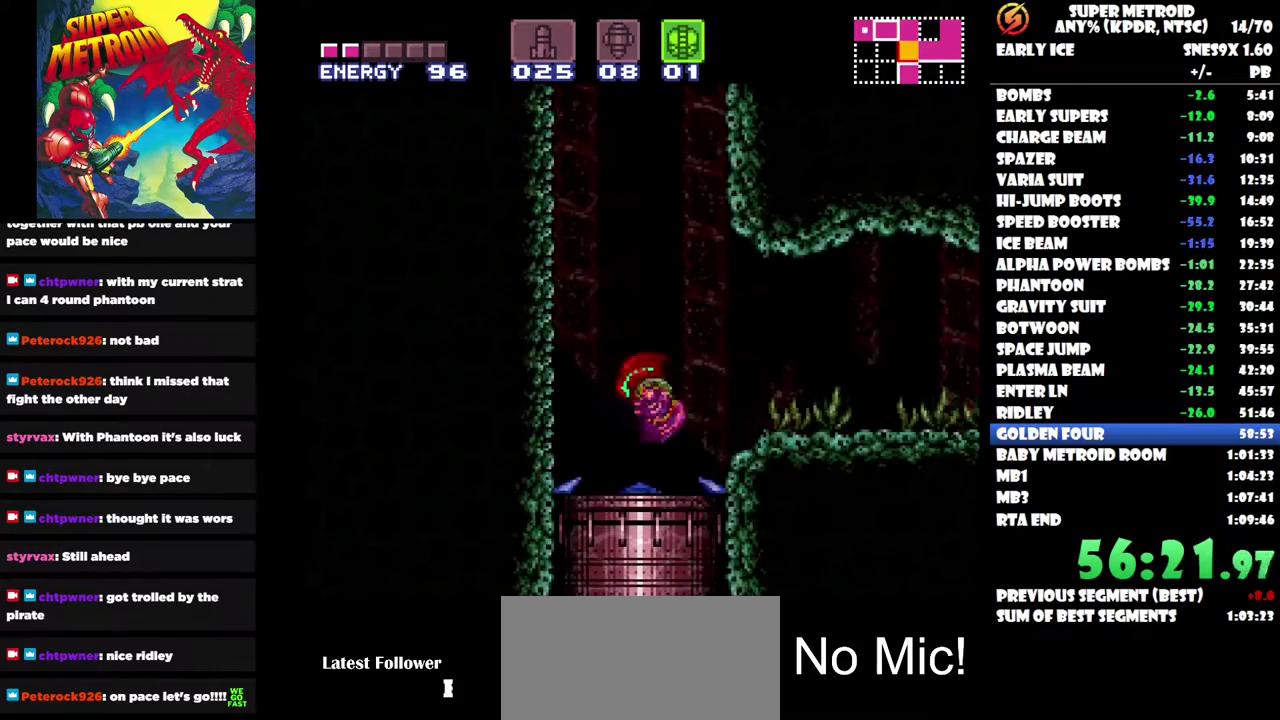
{"buttons": [], "left_stick": "center", "right_stick": "center", "events": []}
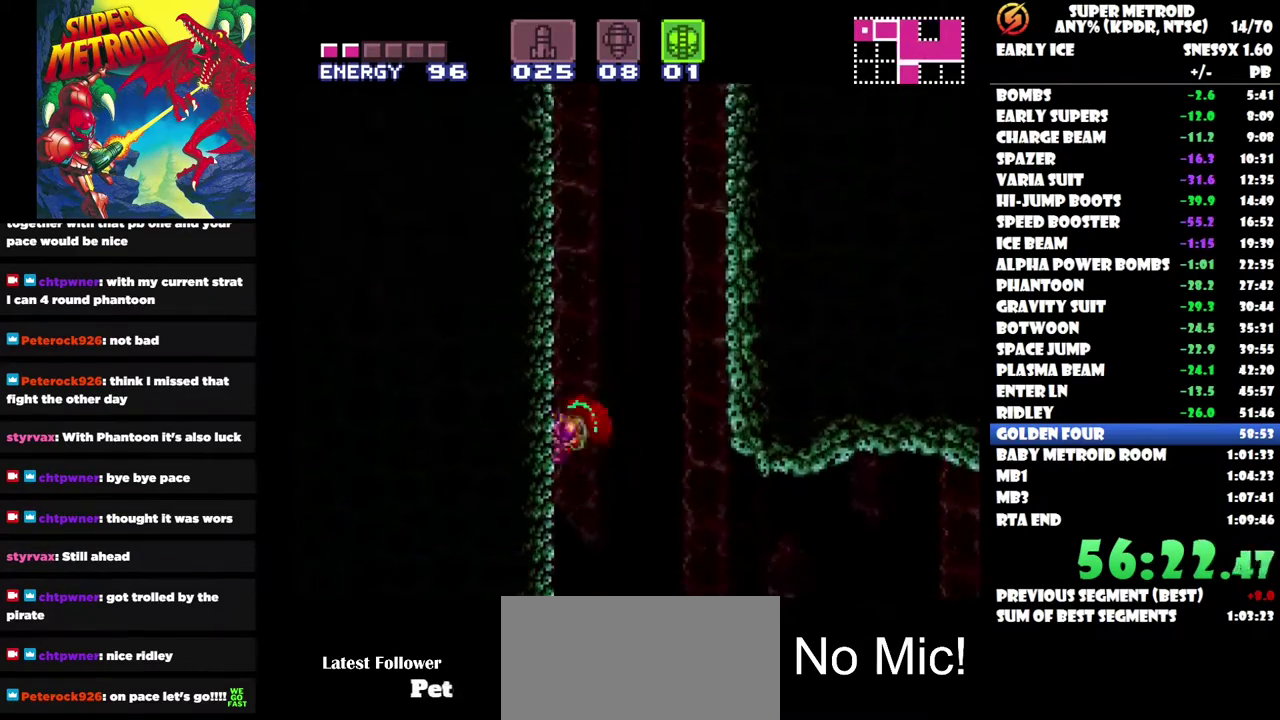
{"buttons": ["DPAD_RIGHT"], "left_stick": "center", "right_stick": "center", "events": [[100, "DPAD_RIGHT", "down"]]}
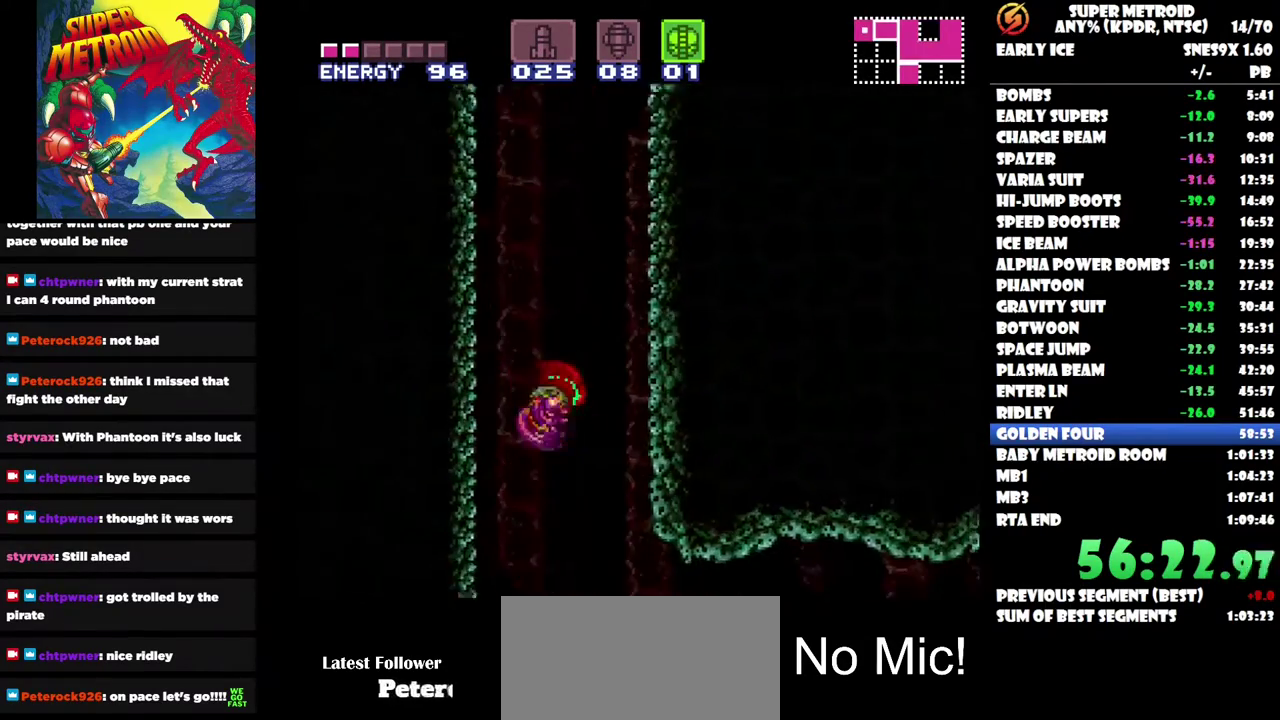
{"buttons": ["DPAD_RIGHT"], "left_stick": "center", "right_stick": "center", "events": []}
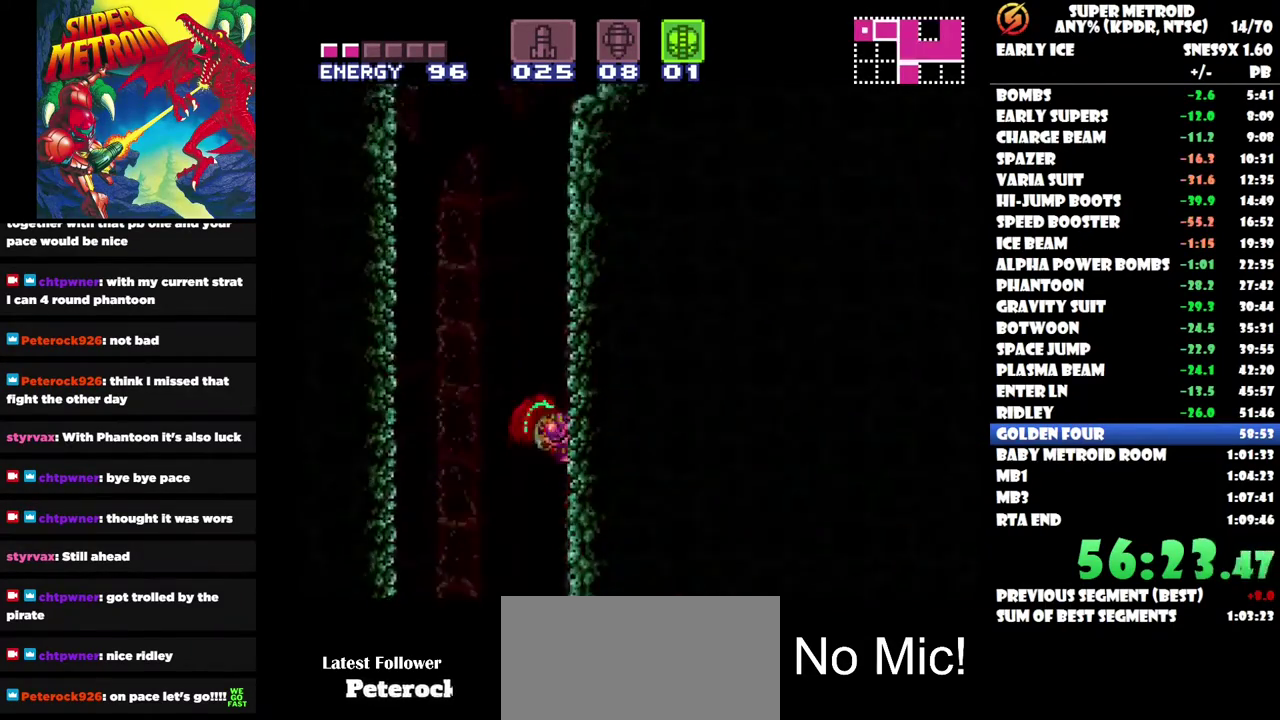
{"buttons": [], "left_stick": "center", "right_stick": "center", "events": [[233, "DPAD_RIGHT", "up"]]}
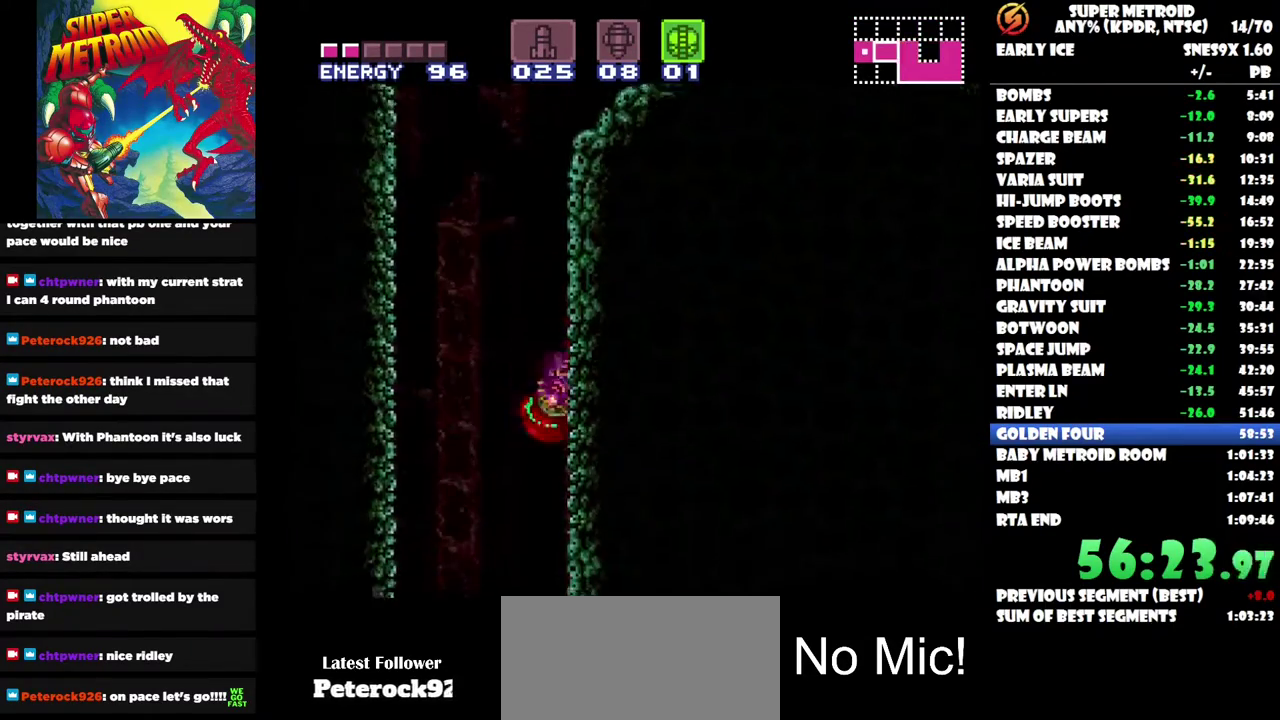
{"buttons": [], "left_stick": "center", "right_stick": "center", "events": []}
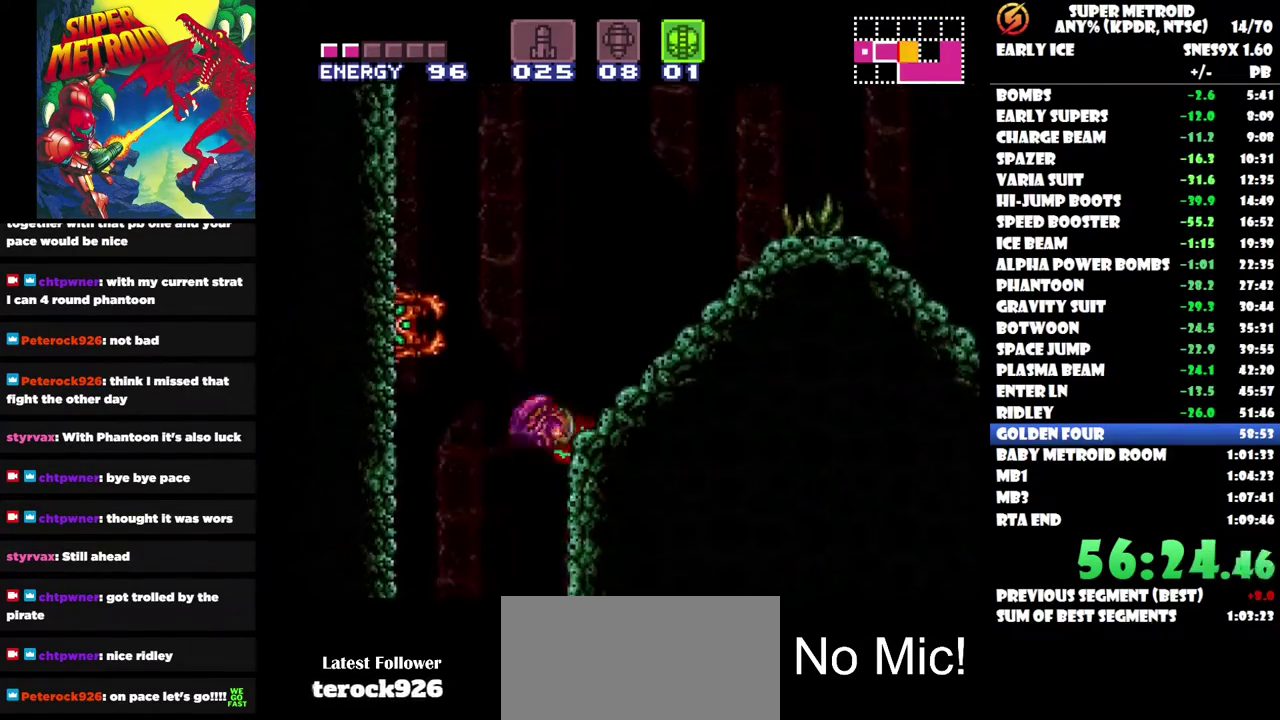
{"buttons": [], "left_stick": "center", "right_stick": "center", "events": []}
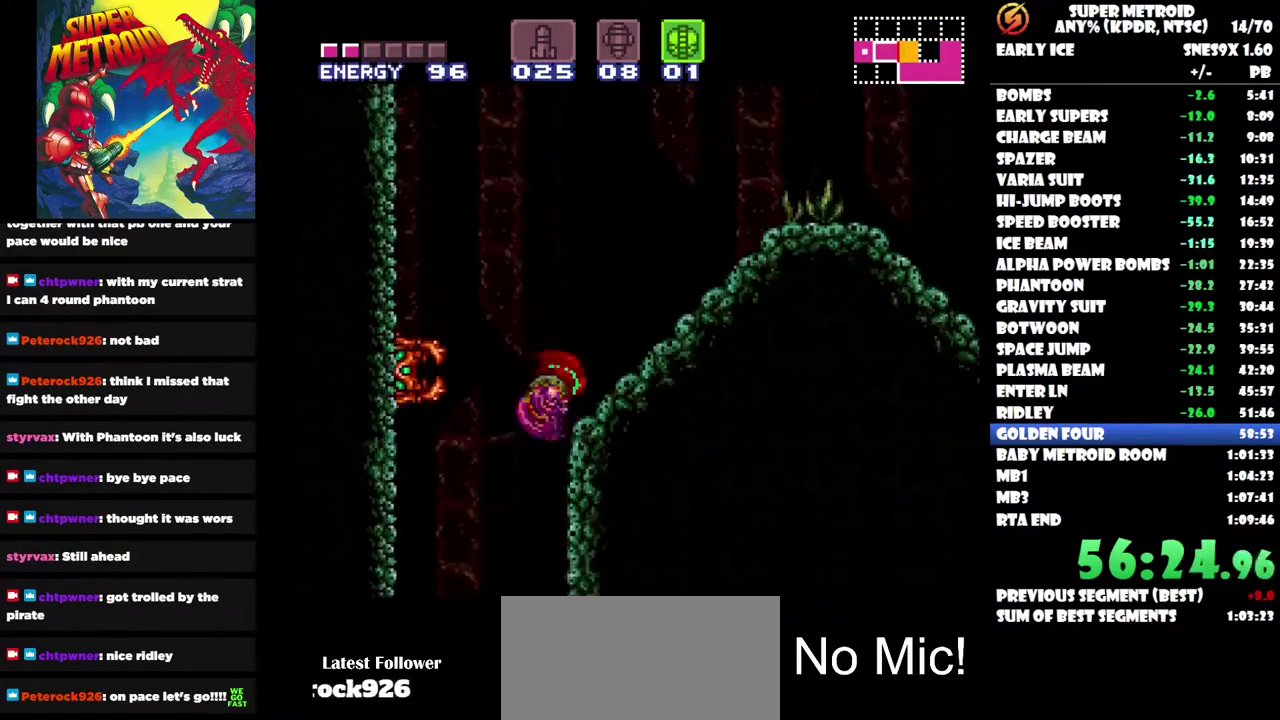
{"buttons": [], "left_stick": "center", "right_stick": "center", "events": []}
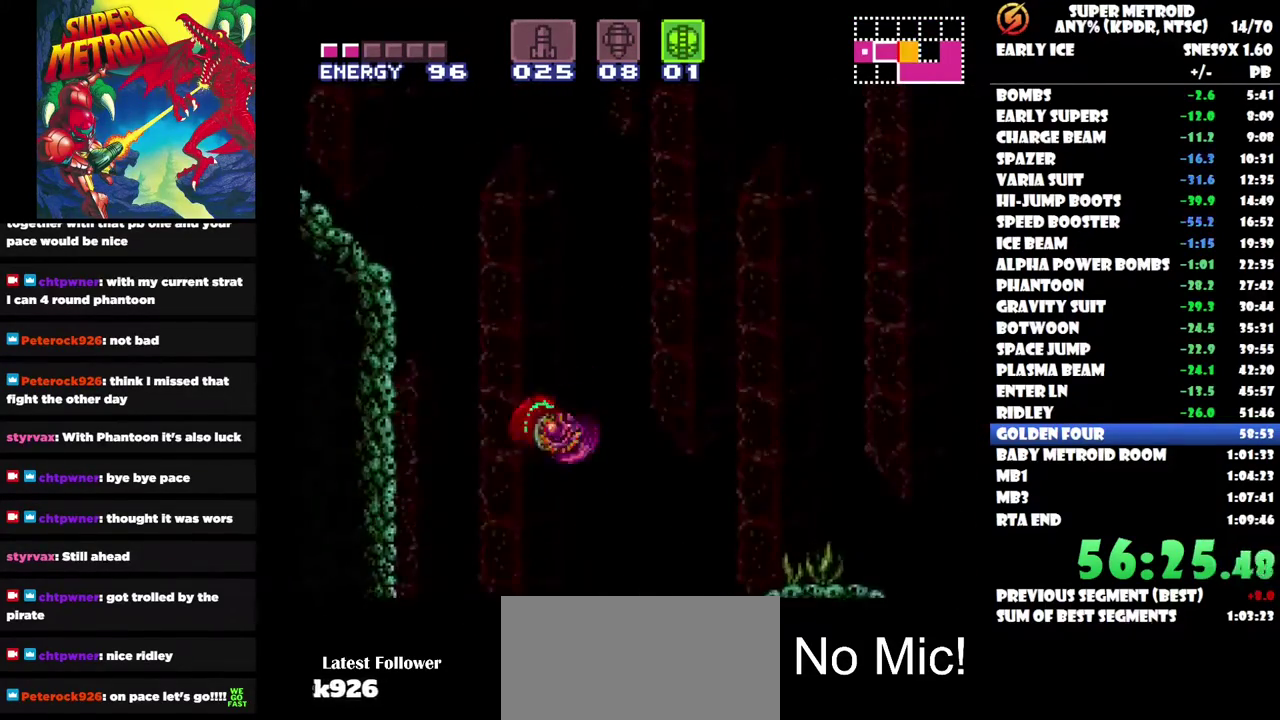
{"buttons": [], "left_stick": "center", "right_stick": "center", "events": []}
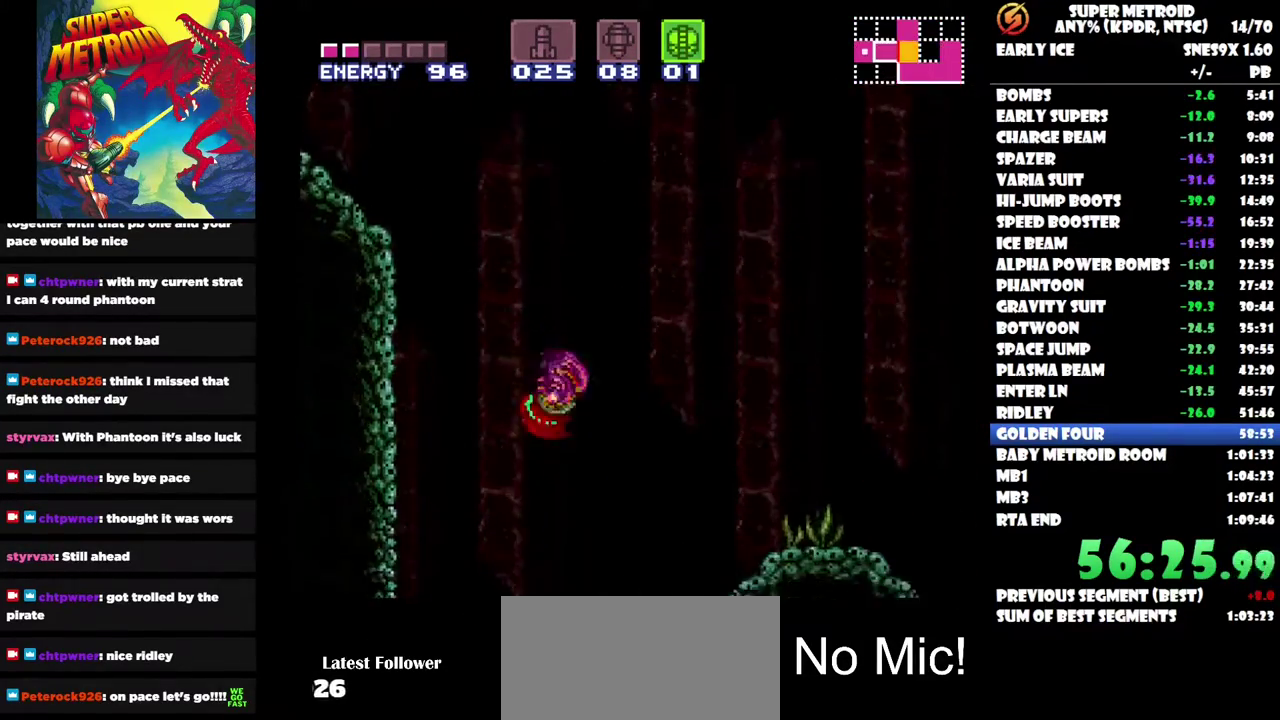
{"buttons": [], "left_stick": "center", "right_stick": "center", "events": []}
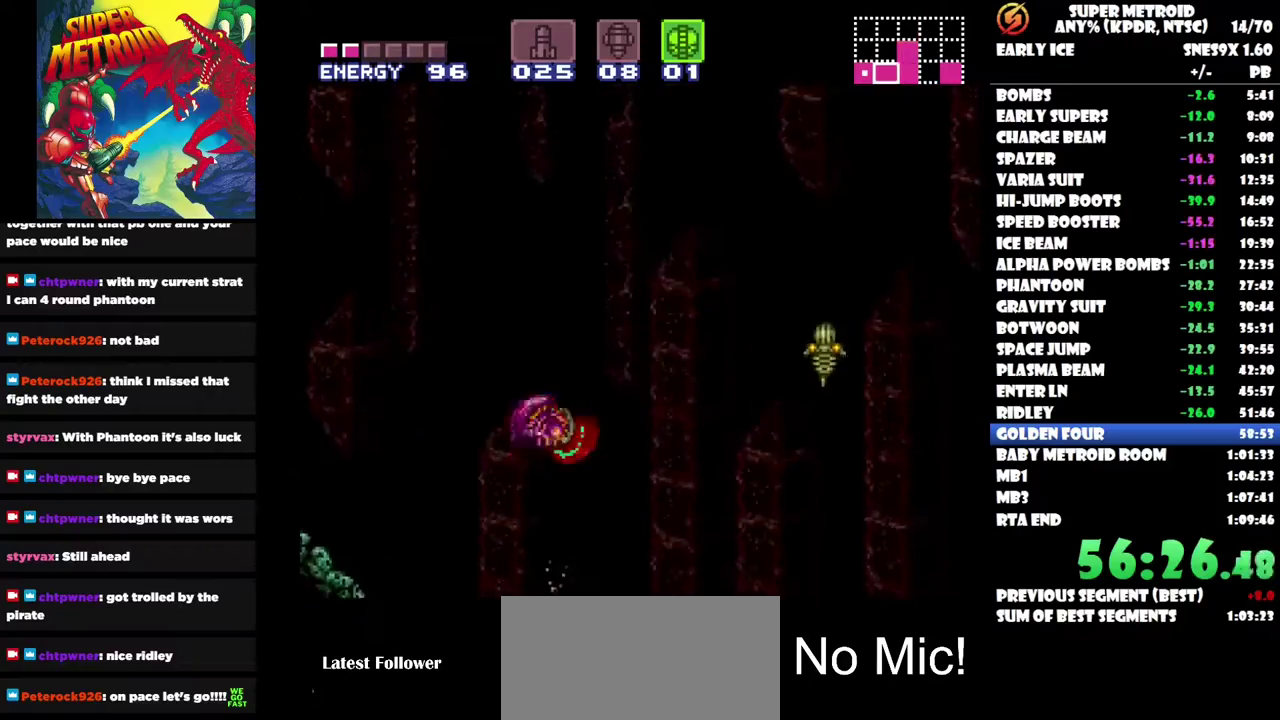
{"buttons": [], "left_stick": "center", "right_stick": "center", "events": []}
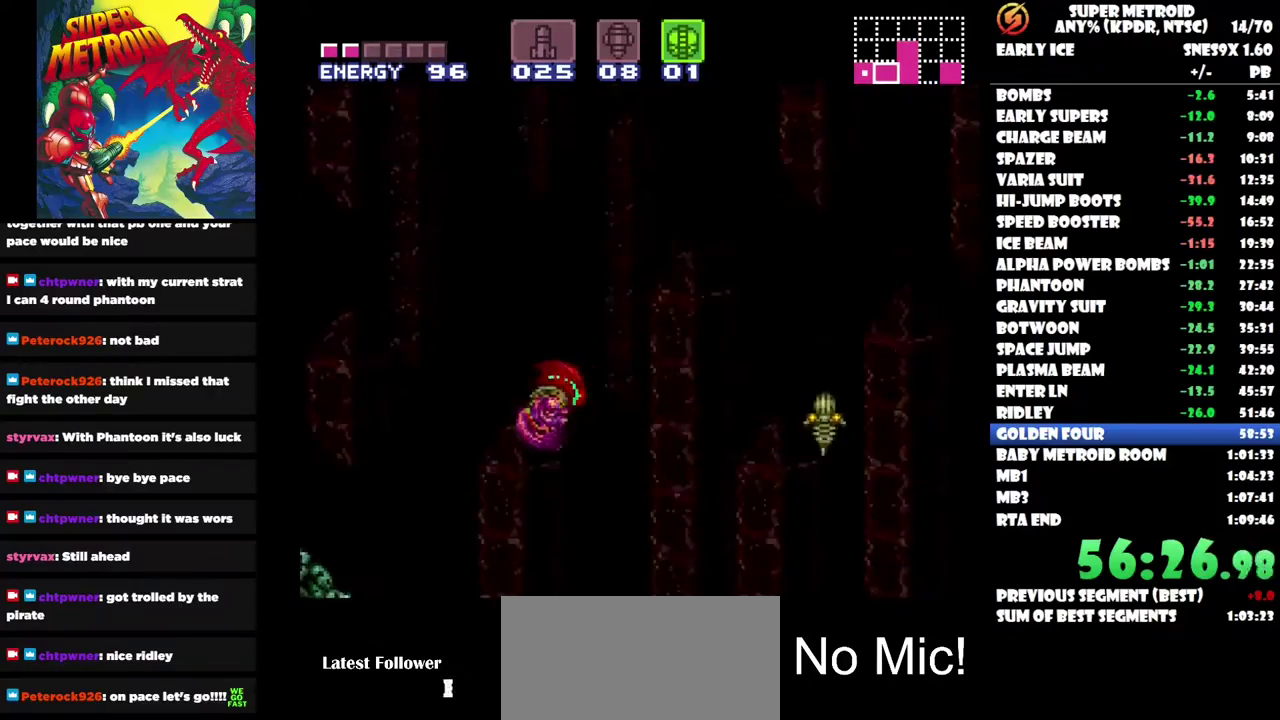
{"buttons": [], "left_stick": "center", "right_stick": "center", "events": []}
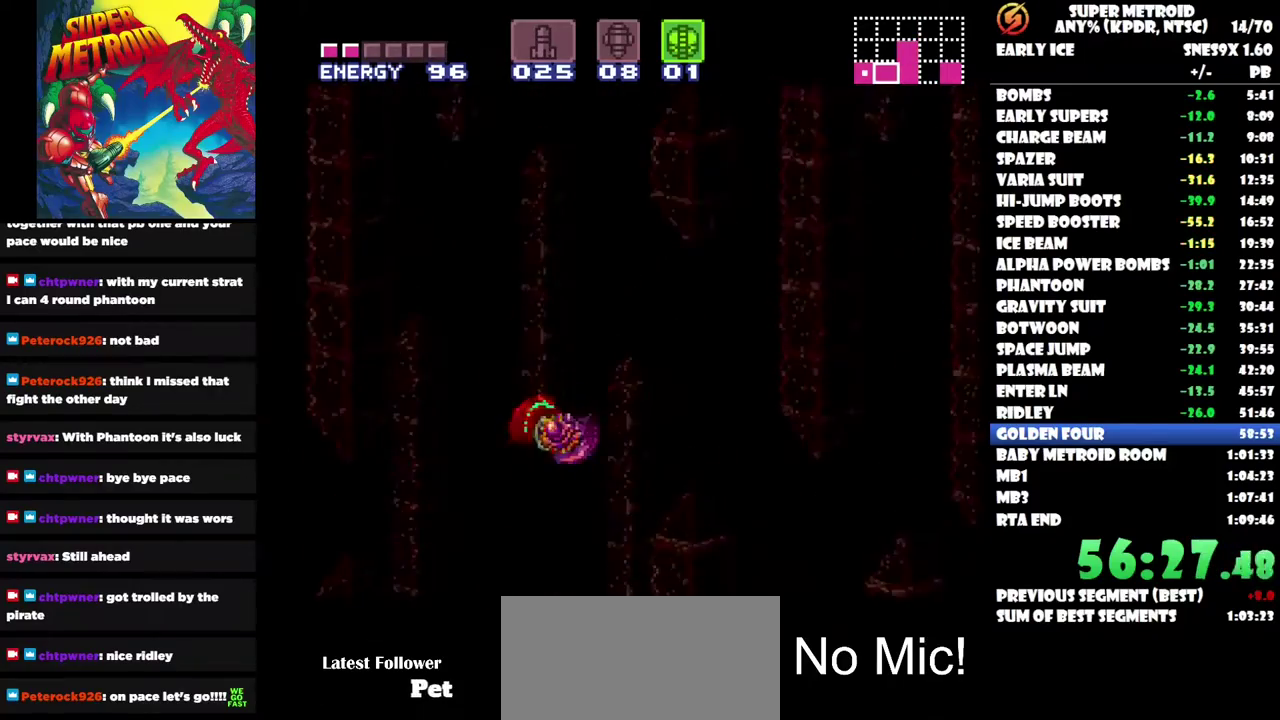
{"buttons": [], "left_stick": "center", "right_stick": "center", "events": []}